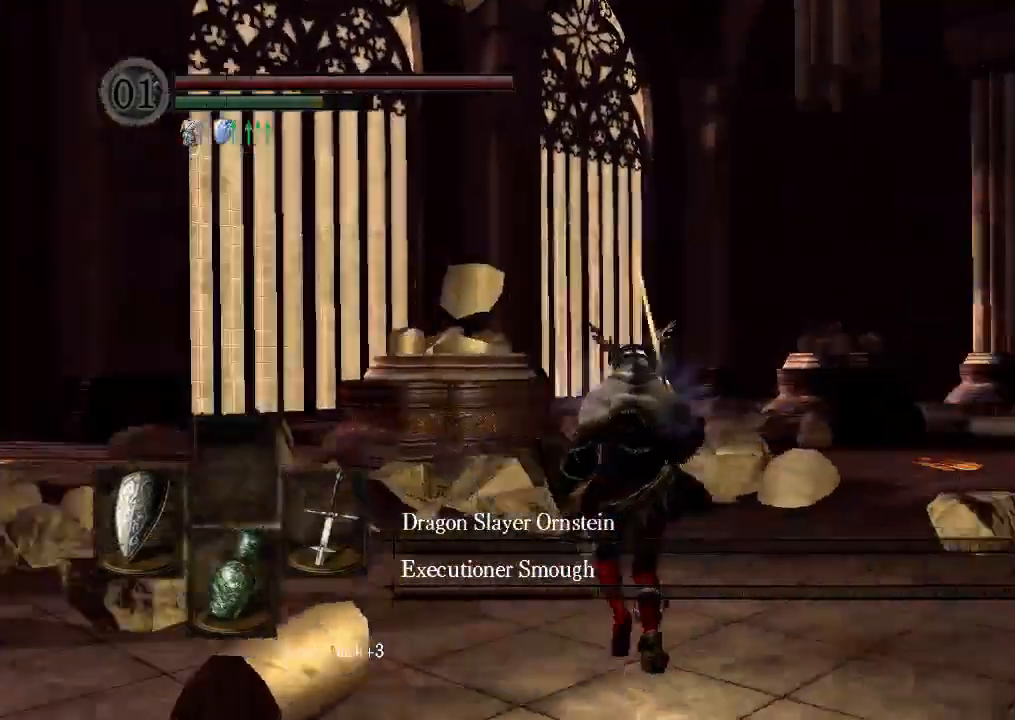
Gameplay with a controller (Xbox layout); each line is a JSON object with the inputs held at the frame after it (dt_ms = milliseconds from this image to that frame). "events" lists button and stick changes between this image and that frame as [ms after this image, input, new state], when the widget could be followed in between. Not read: L3 R3 SELECT.
{"dt_ms": 500, "buttons": [], "left_stick": "center", "right_stick": "center", "events": []}
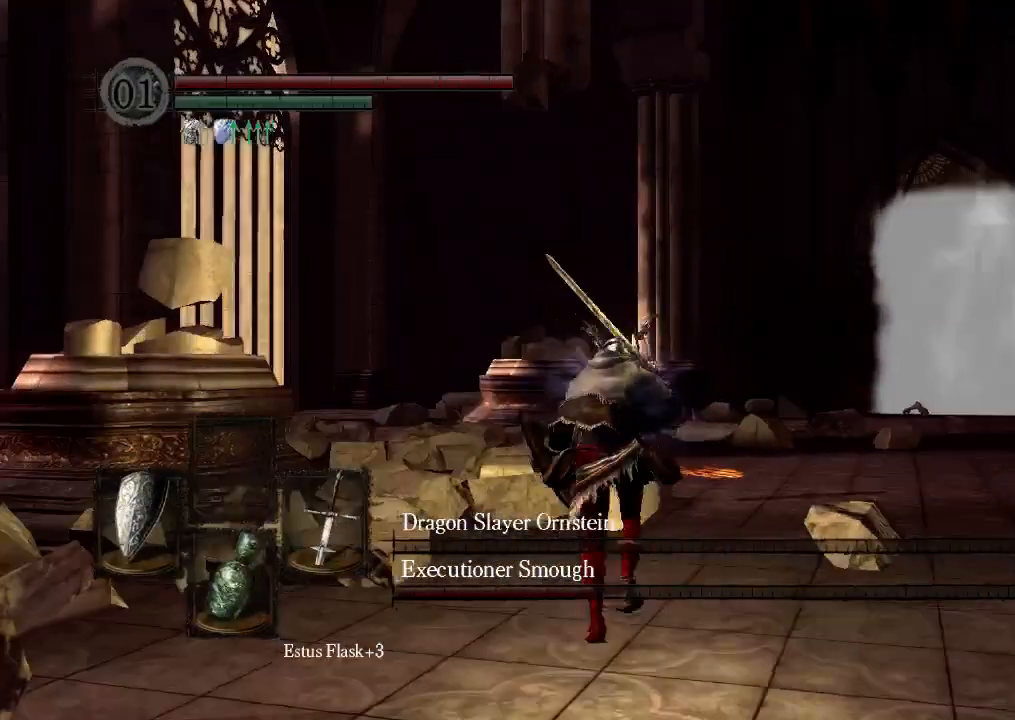
{"dt_ms": 500, "buttons": [], "left_stick": "center", "right_stick": "center", "events": [[167, "B", "down"], [267, "B", "up"]]}
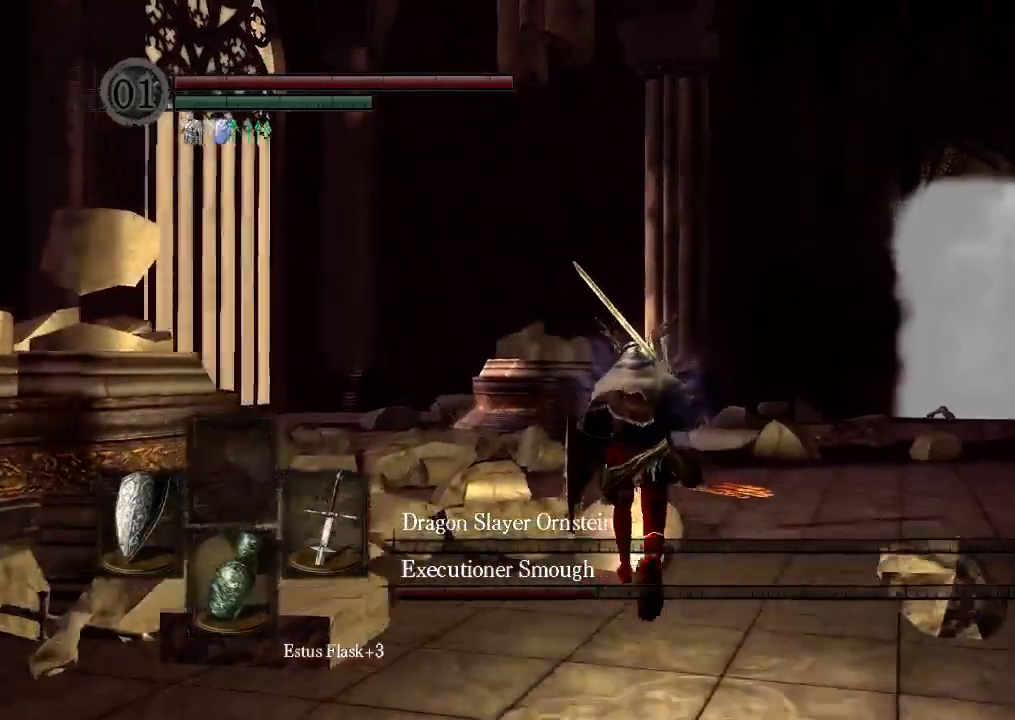
{"dt_ms": 500, "buttons": [], "left_stick": "center", "right_stick": "center"}
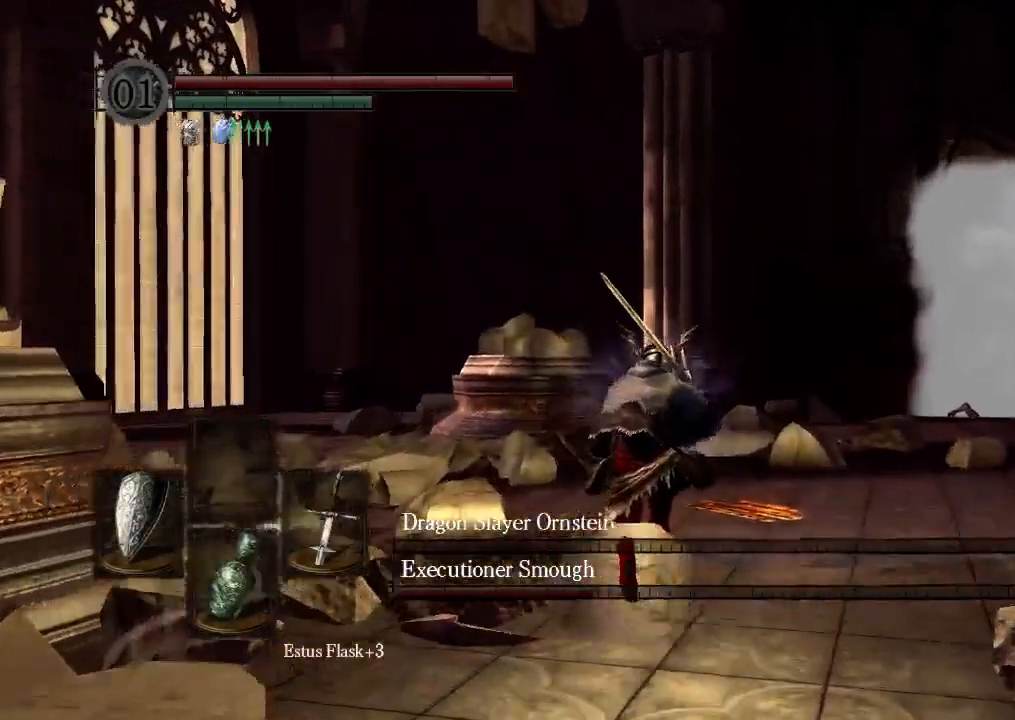
{"dt_ms": 500, "buttons": [], "left_stick": "center", "right_stick": "center", "events": []}
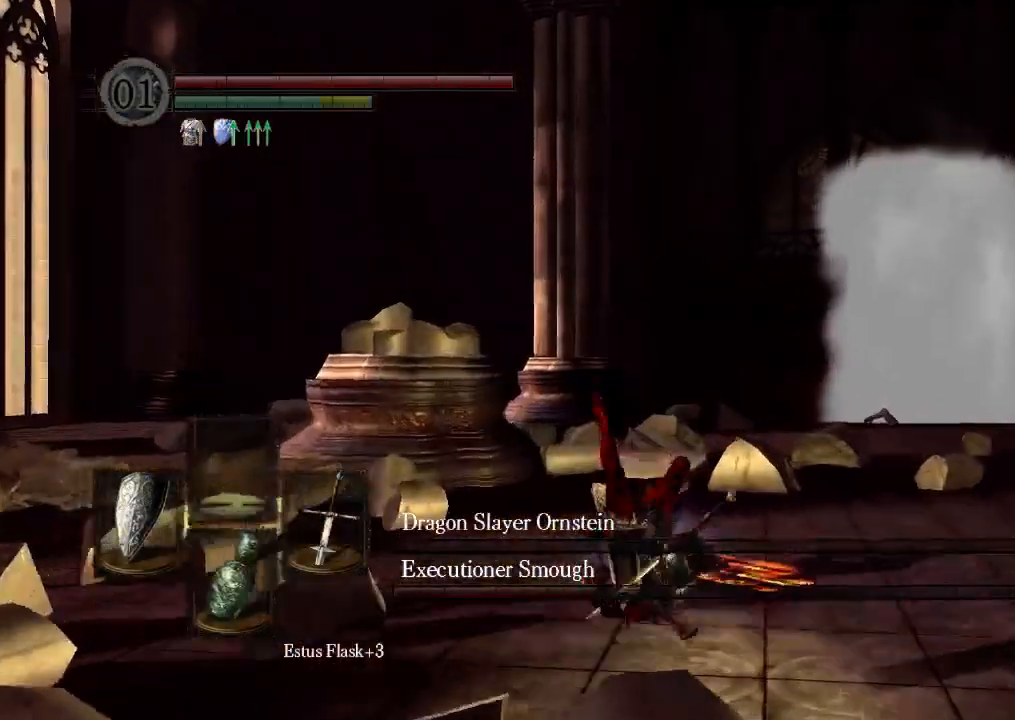
{"dt_ms": 500, "buttons": [], "left_stick": "center", "right_stick": "center"}
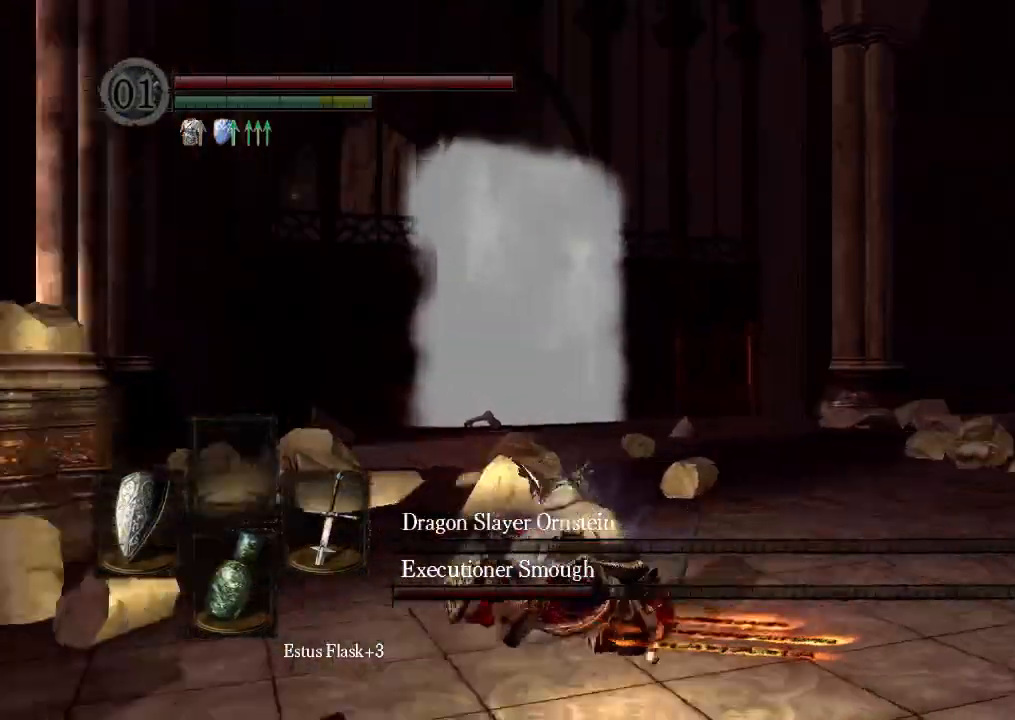
{"dt_ms": 500, "buttons": [], "left_stick": "center", "right_stick": "center", "events": []}
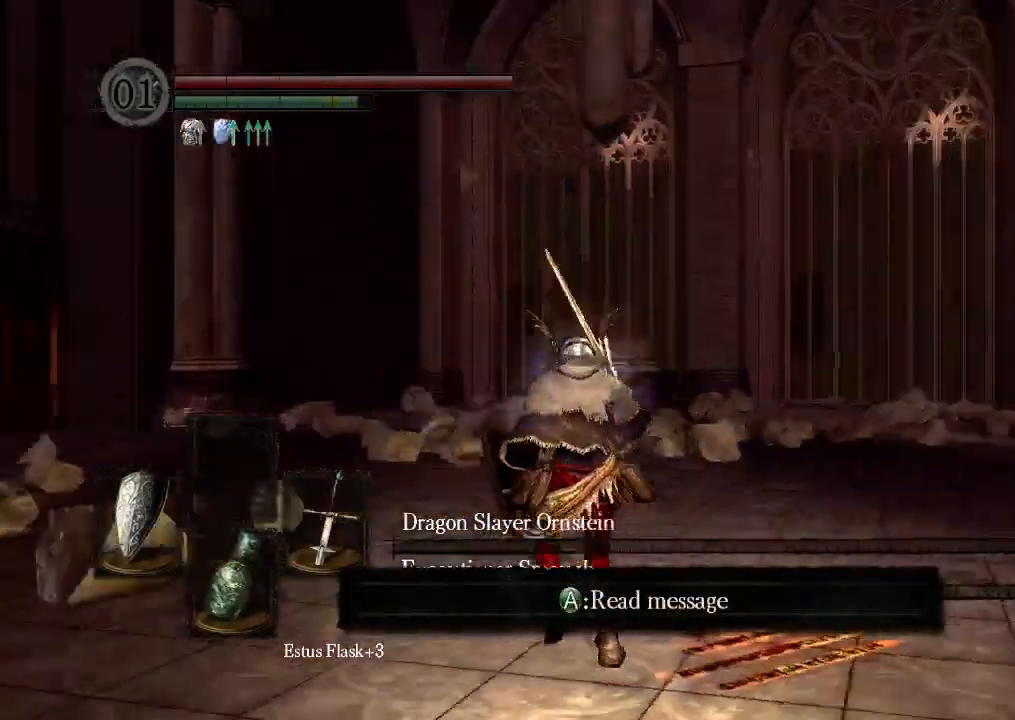
{"dt_ms": 500, "buttons": [], "left_stick": "center", "right_stick": "center", "events": []}
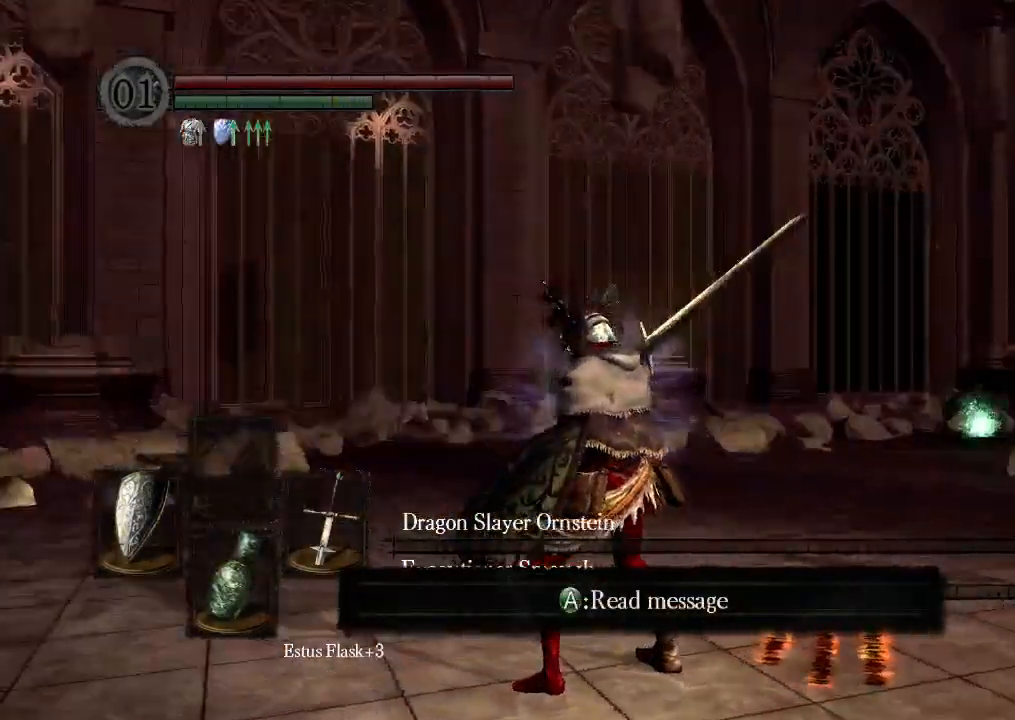
{"dt_ms": 1000, "buttons": [], "left_stick": "center", "right_stick": "center"}
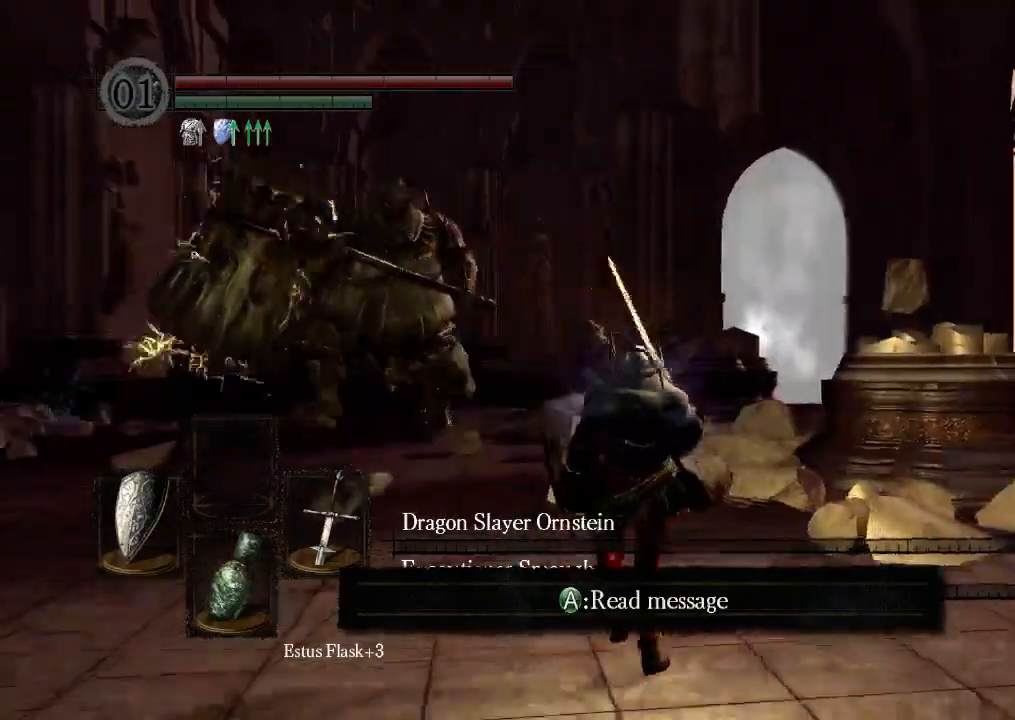
{"dt_ms": 500, "buttons": [], "left_stick": "center", "right_stick": "center"}
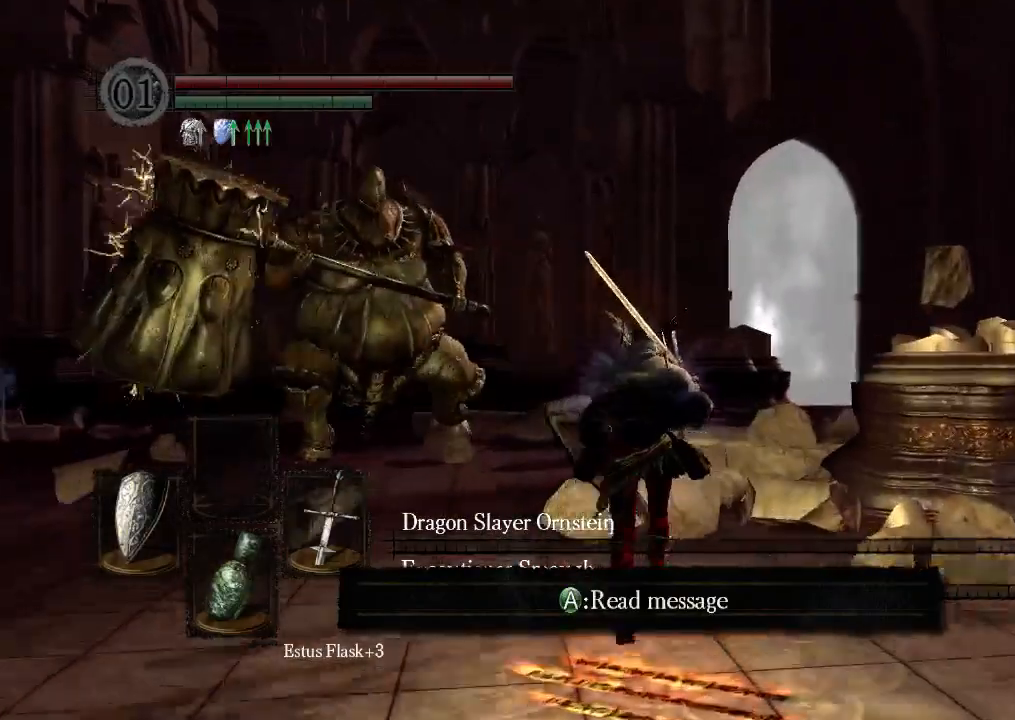
{"dt_ms": 500, "buttons": [], "left_stick": "center", "right_stick": "center", "events": []}
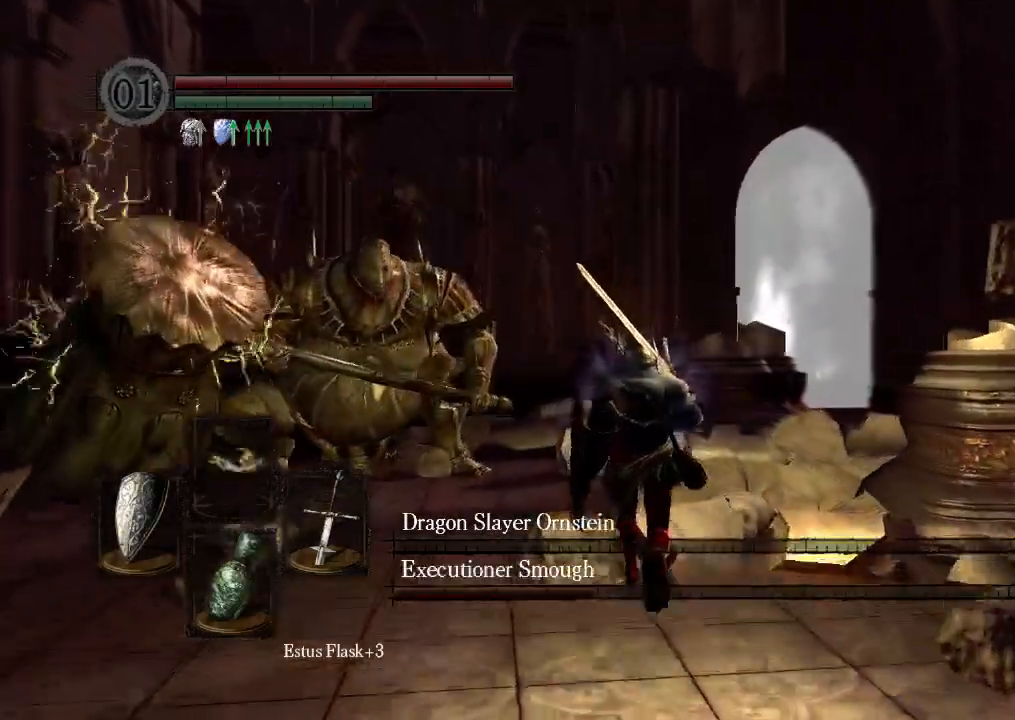
{"dt_ms": 500, "buttons": [], "left_stick": "center", "right_stick": "center", "events": []}
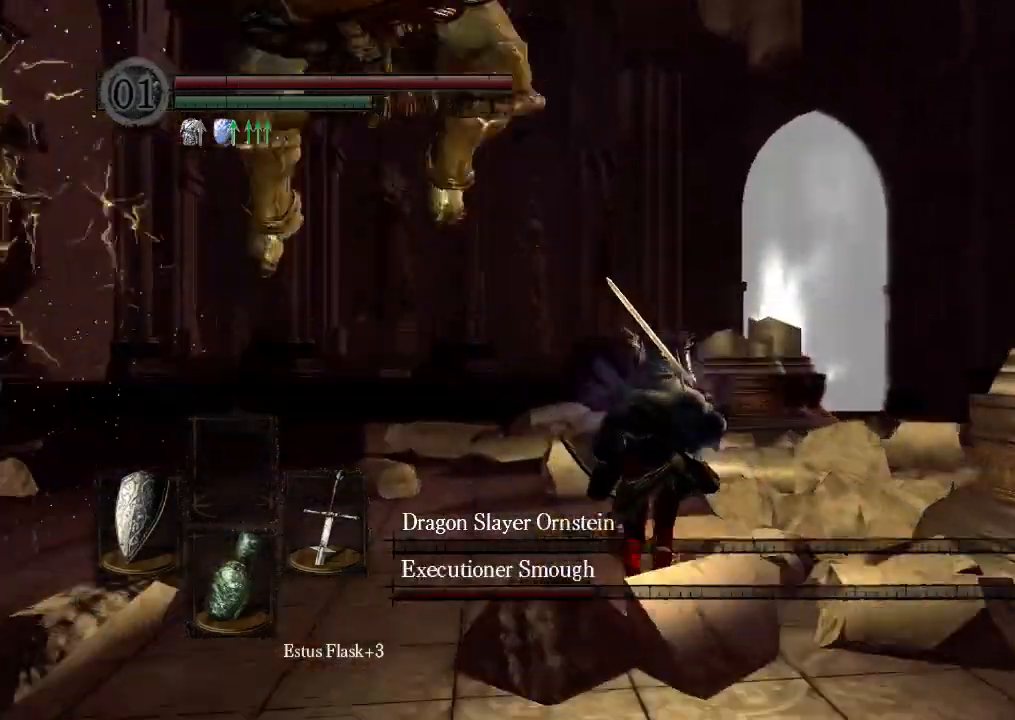
{"dt_ms": 500, "buttons": ["START"], "left_stick": "center", "right_stick": "center", "events": [[167, "B", "down"], [233, "B", "up"], [300, "START", "down"], [433, "DPAD_DOWN", "down"], [500, "DPAD_DOWN", "up"]]}
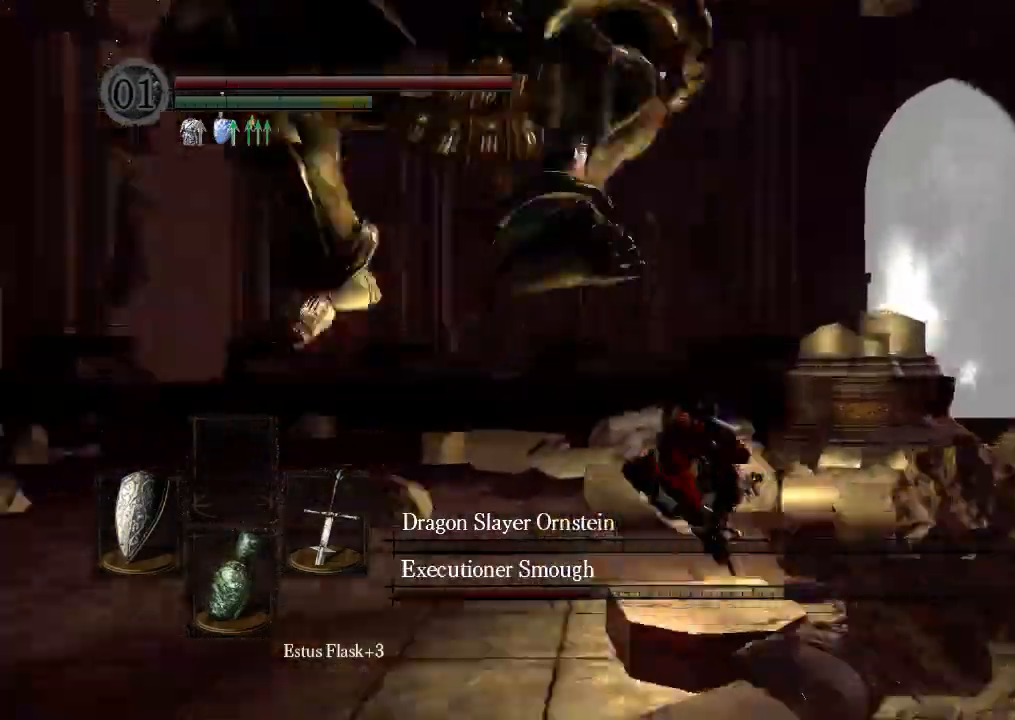
{"dt_ms": 1000, "buttons": ["B"], "left_stick": "center", "right_stick": "center"}
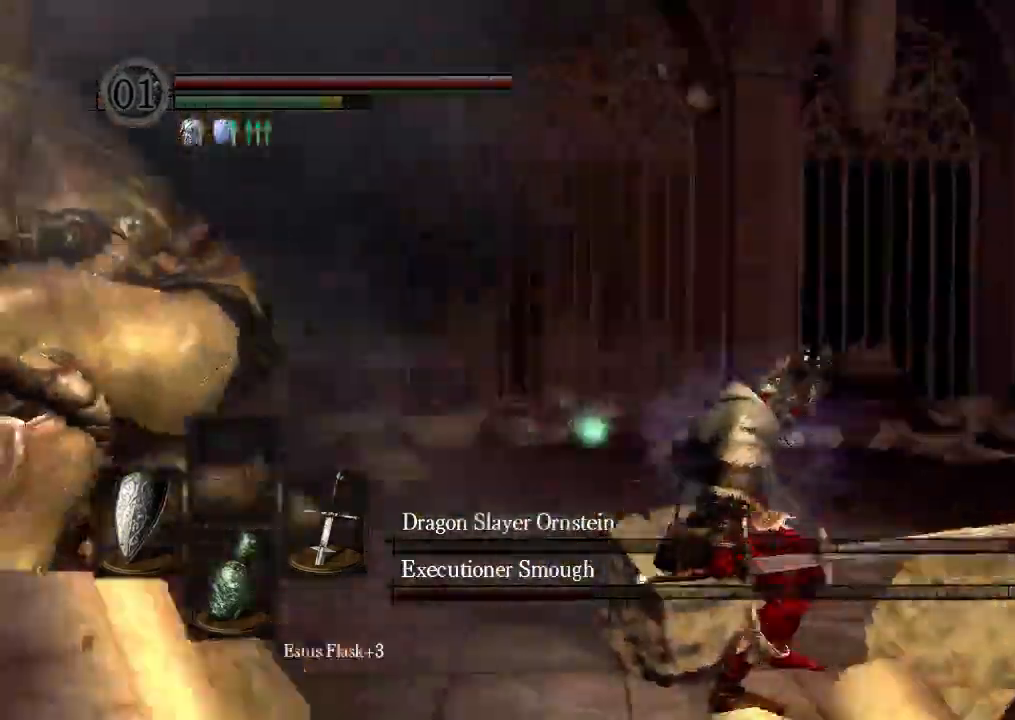
{"dt_ms": 500, "buttons": ["B"], "left_stick": "center", "right_stick": "center", "events": [[33, "DPAD_LEFT", "down"], [133, "B", "up"], [133, "DPAD_LEFT", "up"], [467, "B", "down"]]}
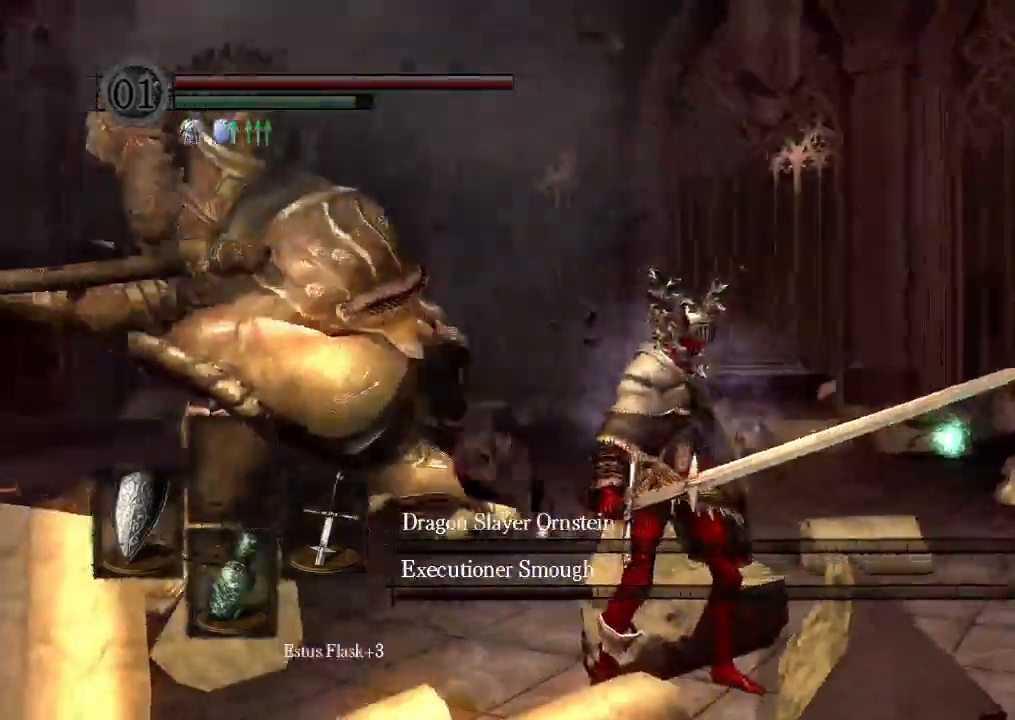
{"dt_ms": 500, "buttons": ["START"], "left_stick": "center", "right_stick": "center", "events": [[33, "START", "down"], [100, "B", "up"], [400, "R1", "down"], [467, "R1", "up"]]}
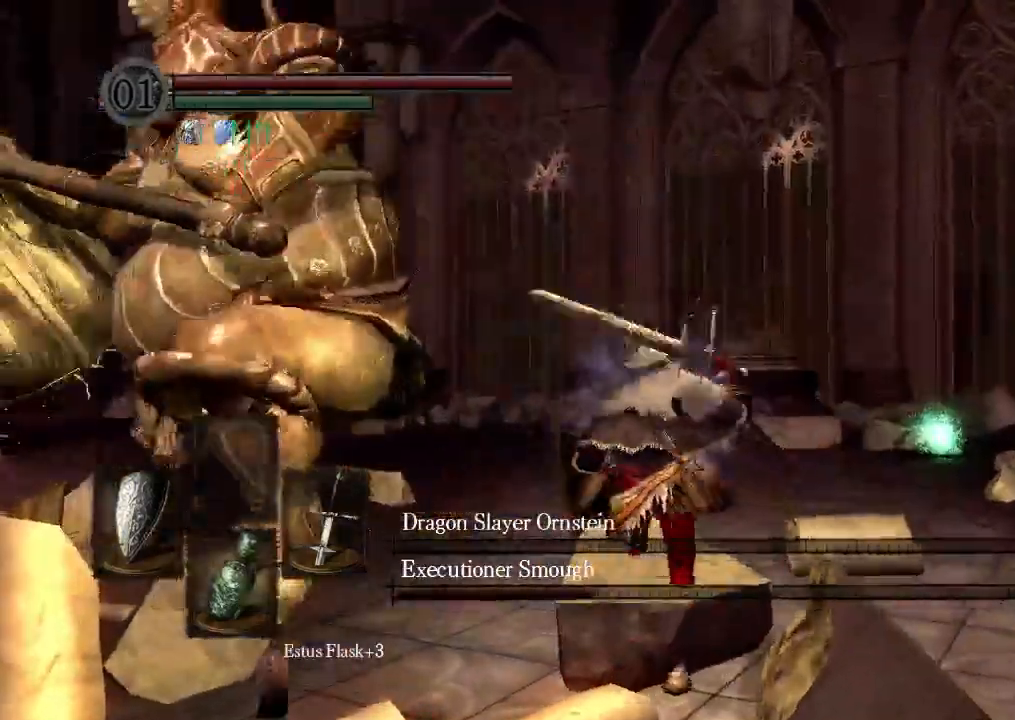
{"dt_ms": 500, "buttons": [], "left_stick": "center", "right_stick": "center", "events": [[200, "START", "up"]]}
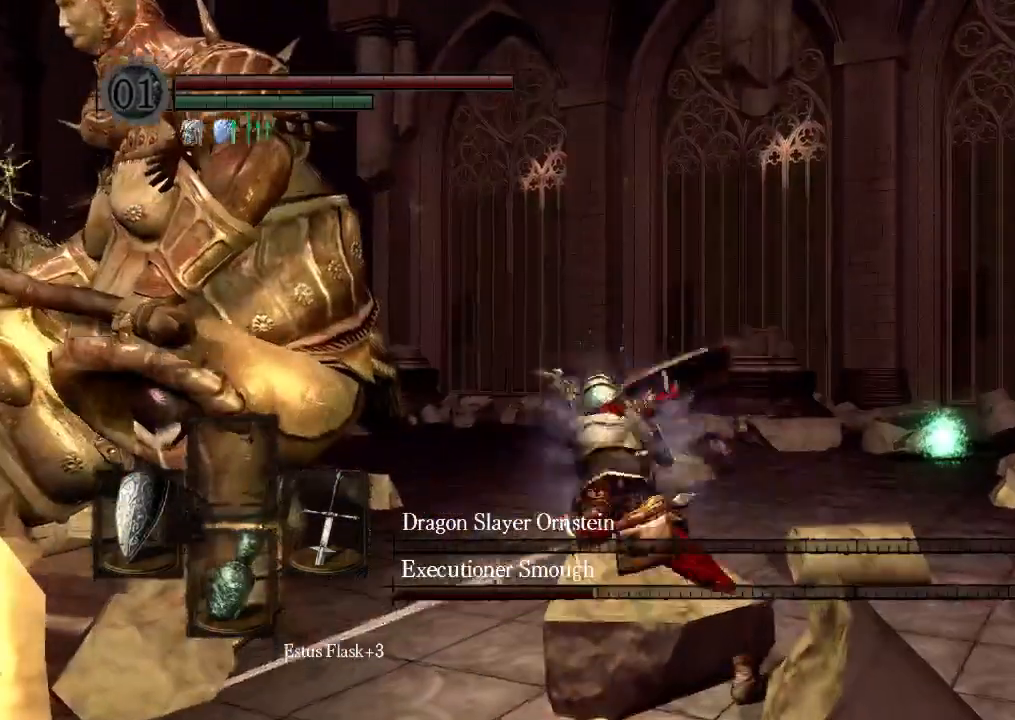
{"dt_ms": 500, "buttons": [], "left_stick": "center", "right_stick": "center", "events": []}
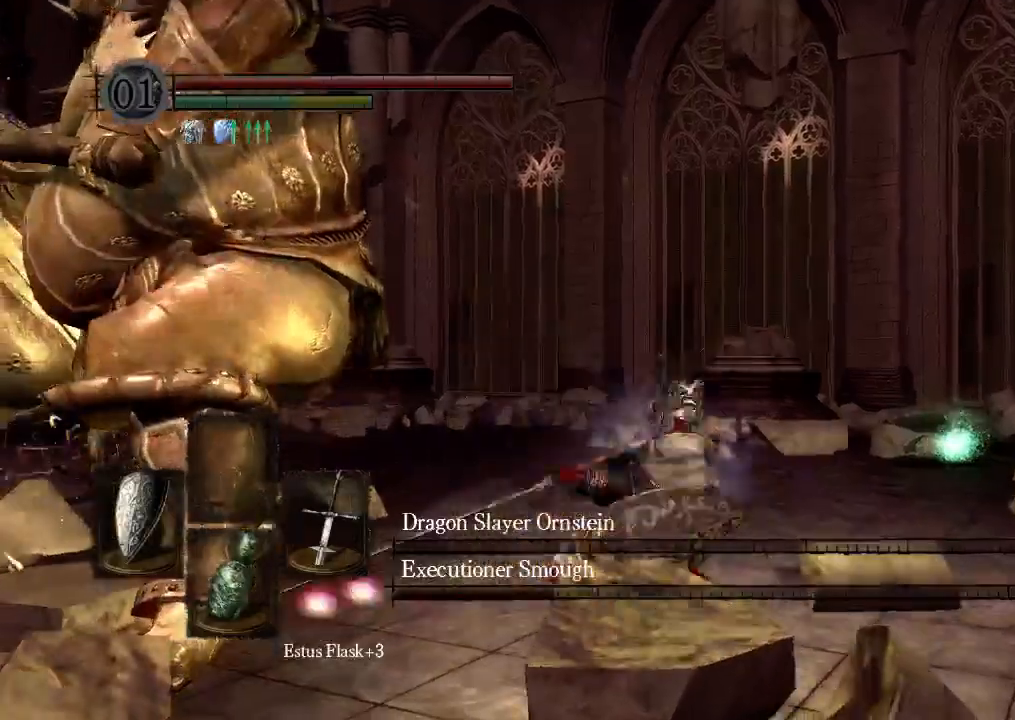
{"dt_ms": 500, "buttons": [], "left_stick": "center", "right_stick": "center", "events": []}